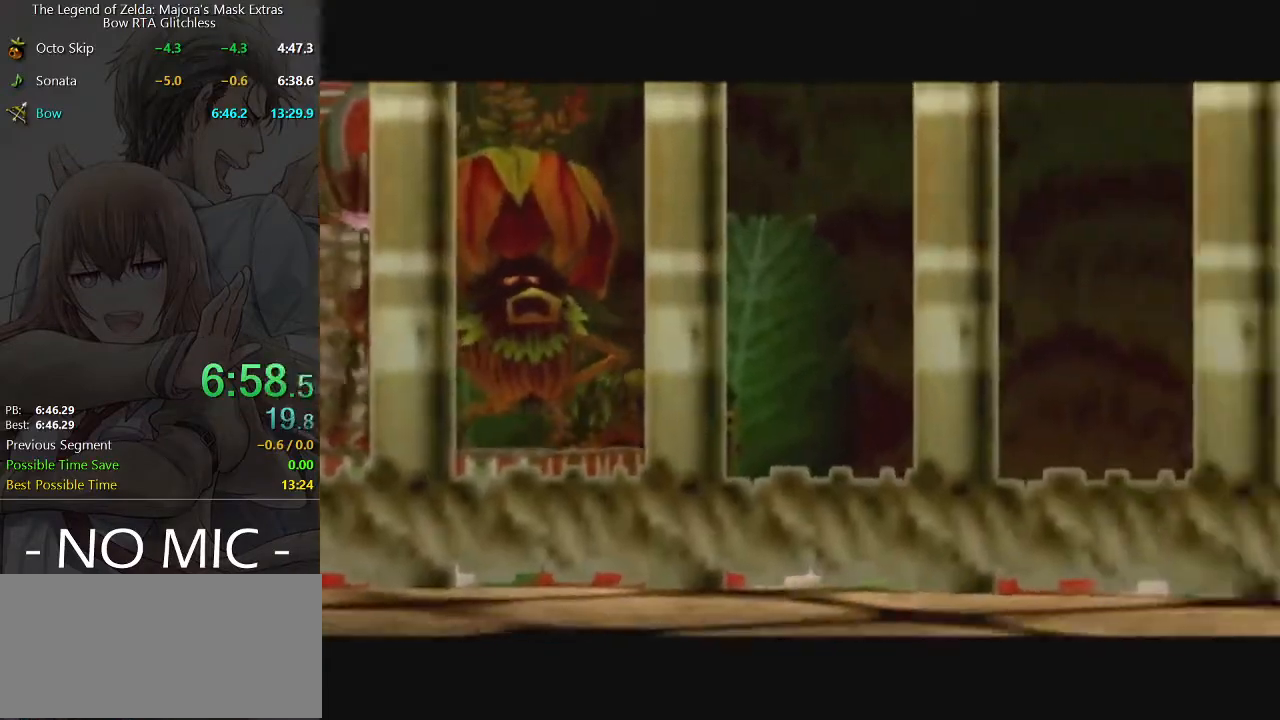
Gameplay with a controller (Nintendo layout); each line is a JSON object with the inputs held at the frame after it. "events" lists button and stick changes between this image and that frame as [ms after this image, input, new state], when the widget could be followed in between. Not read: L3 R3.
{"buttons": ["B"], "left_stick": "center", "right_stick": "center", "events": [[333, "B", "down"], [400, "A", "down"], [400, "B", "up"], [467, "A", "up"], [467, "B", "down"]]}
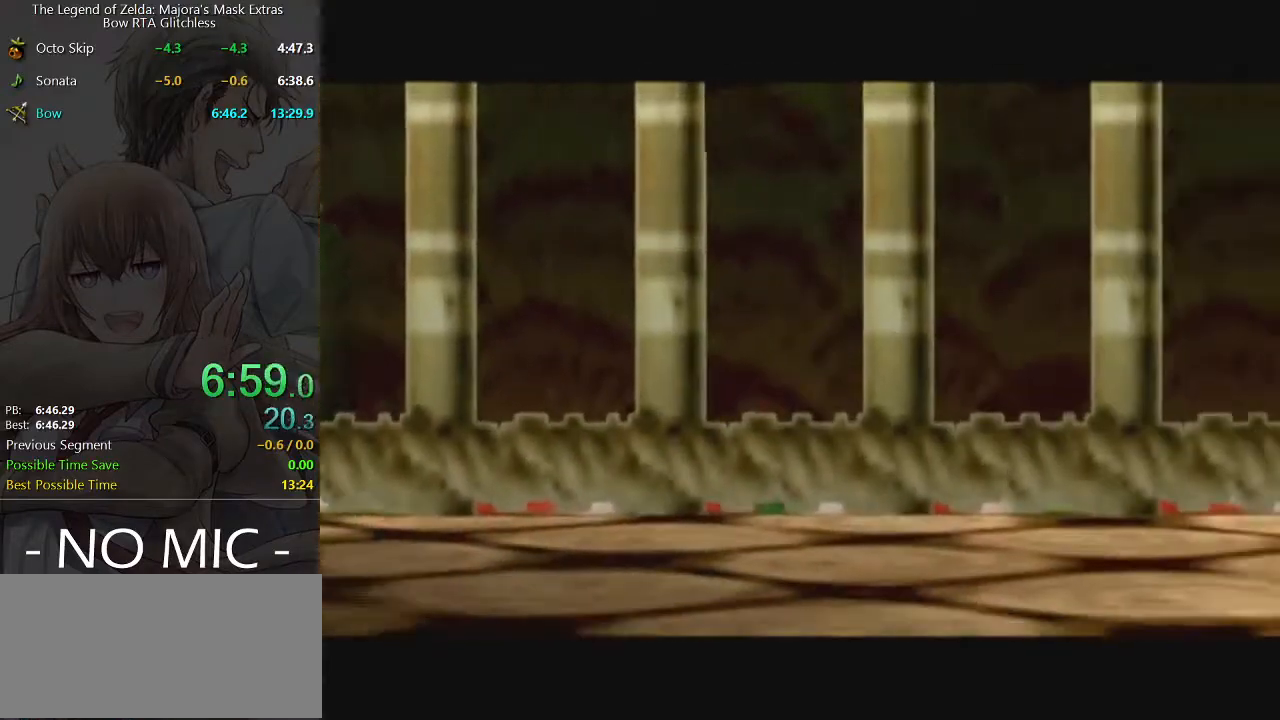
{"buttons": [], "left_stick": "center", "right_stick": "center", "events": [[33, "A", "down"], [33, "B", "up"], [67, "A", "up"], [67, "B", "down"], [133, "A", "down"], [133, "B", "up"], [200, "B", "down"], [233, "B", "up"], [300, "A", "up"], [367, "A", "down"], [400, "B", "down"], [433, "A", "up"], [467, "A", "down"], [467, "B", "up"], [500, "A", "up"]]}
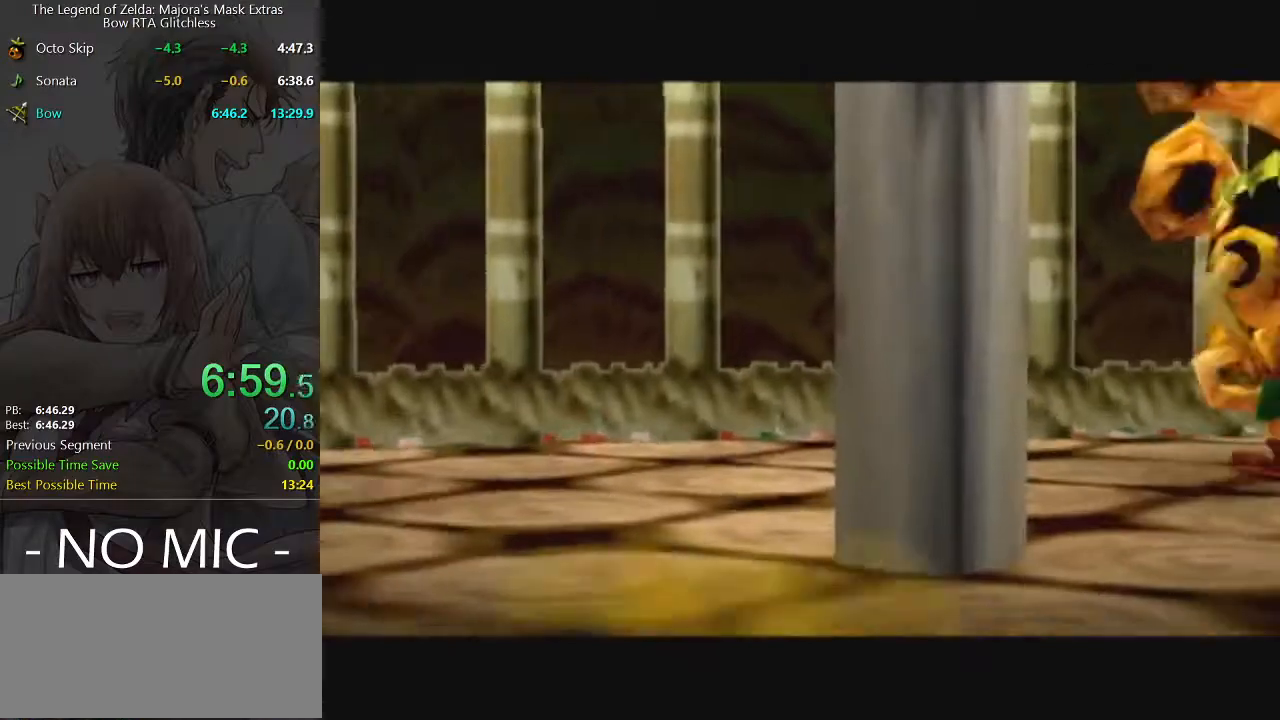
{"buttons": ["A"], "left_stick": "center", "right_stick": "center", "events": [[33, "B", "down"], [67, "A", "down"], [67, "B", "up"], [133, "A", "up"], [133, "B", "down"], [167, "B", "up"], [200, "A", "down"], [233, "A", "up"], [233, "B", "down"], [300, "A", "down"], [300, "B", "up"], [333, "A", "up"], [367, "B", "down"], [400, "B", "up"], [433, "A", "down"], [467, "A", "up"], [500, "A", "down"]]}
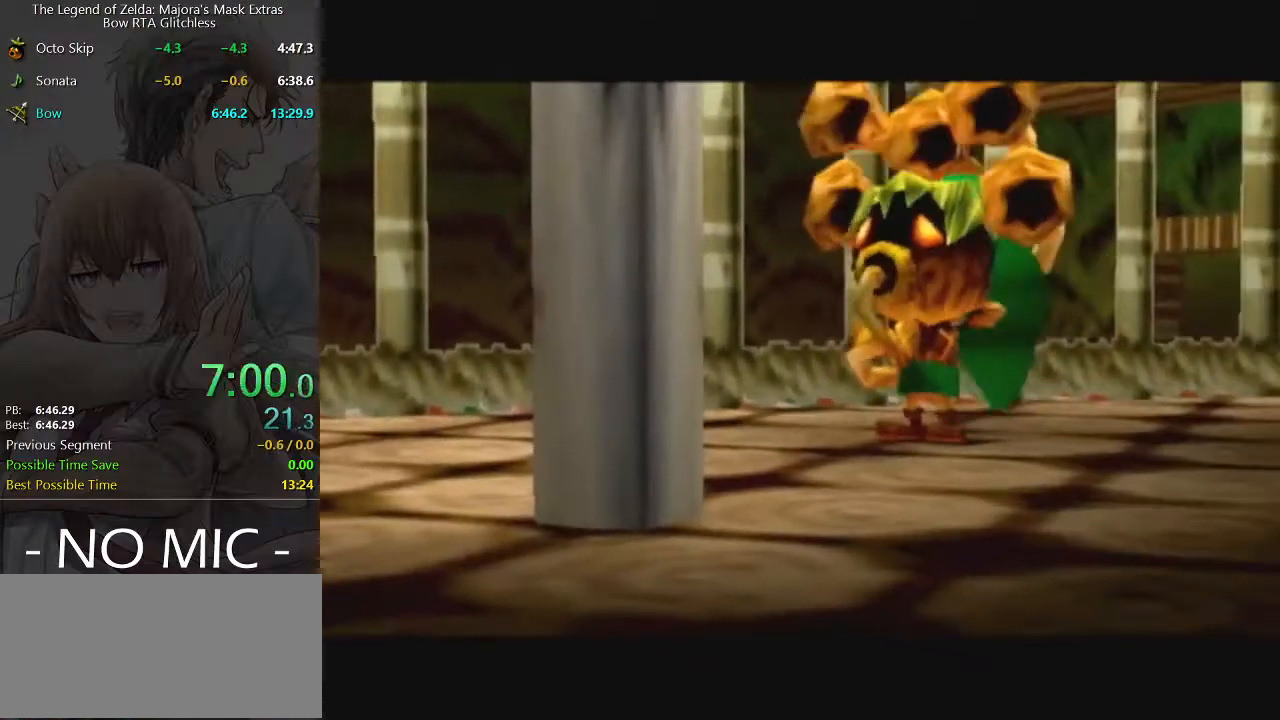
{"buttons": ["B"], "left_stick": "center", "right_stick": "center", "events": [[33, "A", "up"], [33, "B", "down"], [100, "B", "up"], [133, "A", "down"], [167, "A", "up"], [167, "B", "down"], [233, "A", "down"], [233, "B", "up"], [267, "A", "up"], [300, "B", "down"], [333, "B", "up"], [367, "A", "down"], [400, "B", "down"], [433, "A", "up"], [467, "A", "down"], [467, "B", "up"], [500, "A", "up"], [500, "B", "down"]]}
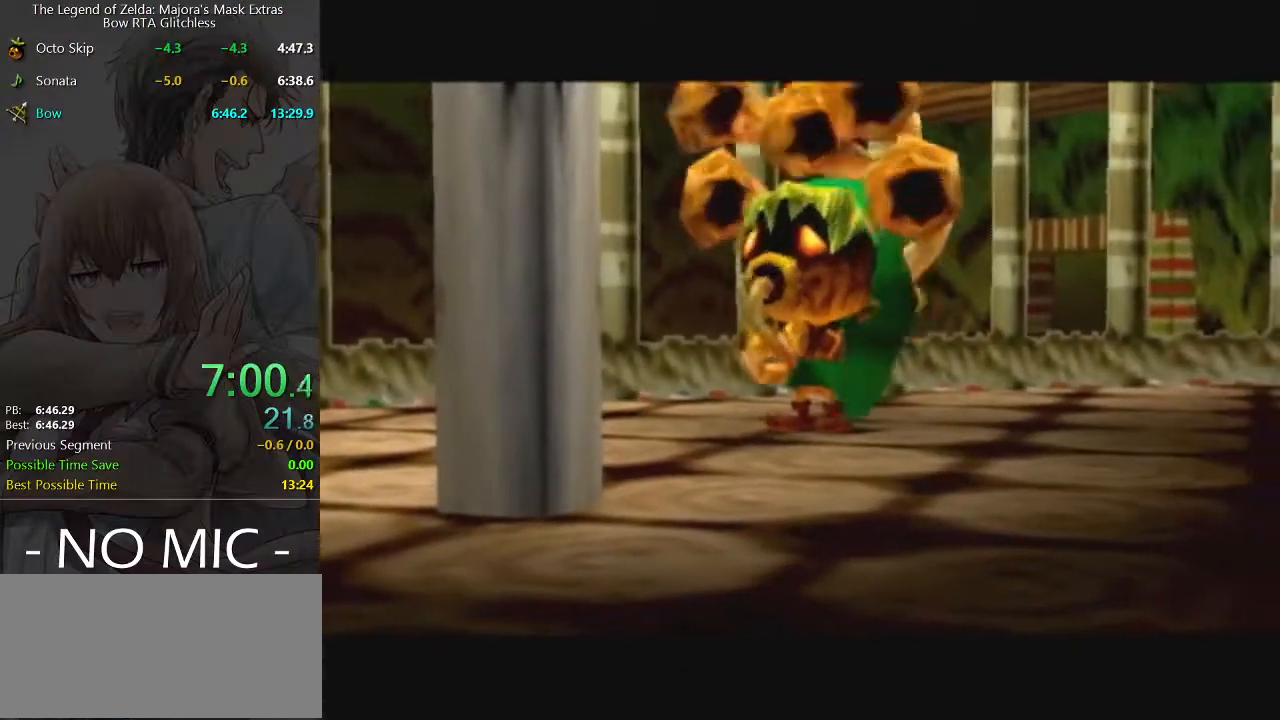
{"buttons": ["B"], "left_stick": "center", "right_stick": "center", "events": [[33, "B", "up"], [67, "A", "down"], [133, "A", "up"], [133, "B", "down"], [167, "B", "up"], [200, "A", "down"], [233, "A", "up"], [233, "B", "down"], [300, "A", "down"], [300, "B", "up"], [367, "A", "up"], [367, "B", "down"], [400, "B", "up"], [433, "A", "down"], [500, "A", "up"], [500, "B", "down"]]}
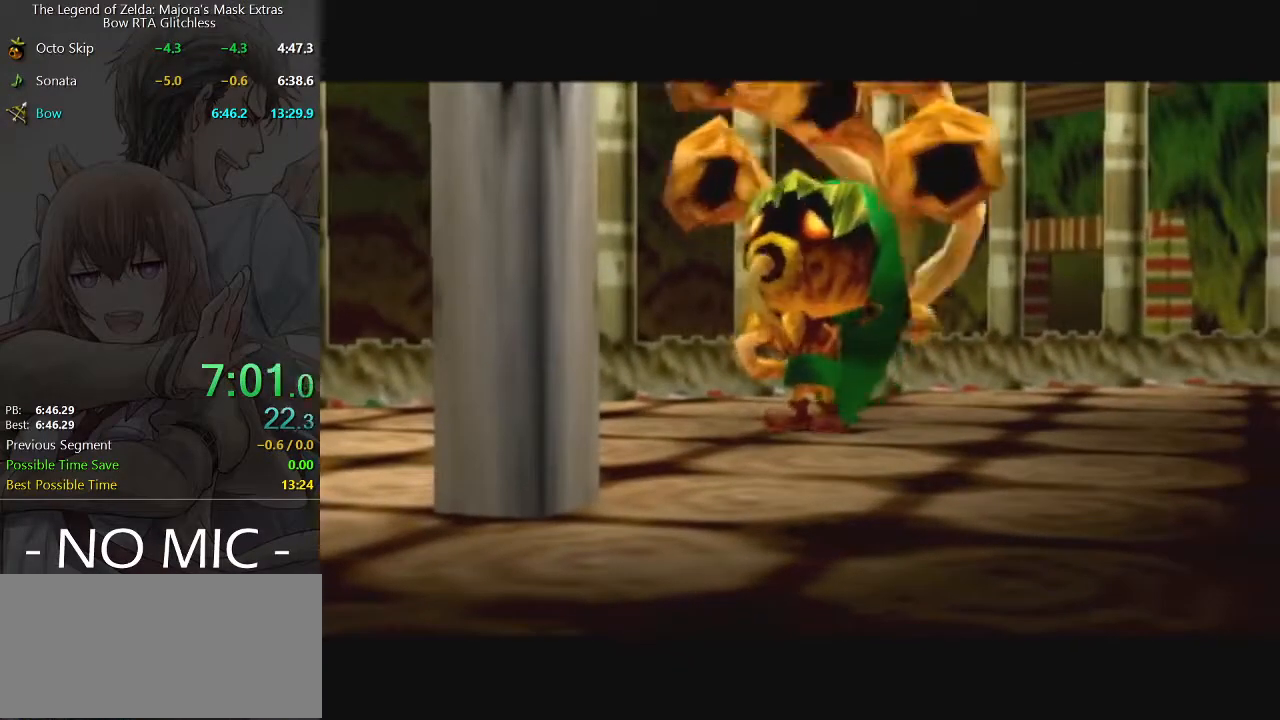
{"buttons": ["A"], "left_stick": "center", "right_stick": "center", "events": [[33, "A", "down"], [33, "B", "up"], [100, "A", "up"], [100, "B", "down"], [133, "B", "up"], [233, "B", "down"], [267, "B", "up"], [300, "A", "down"], [333, "A", "up"], [333, "B", "down"], [400, "A", "down"], [400, "B", "up"], [467, "A", "up"], [500, "A", "down"]]}
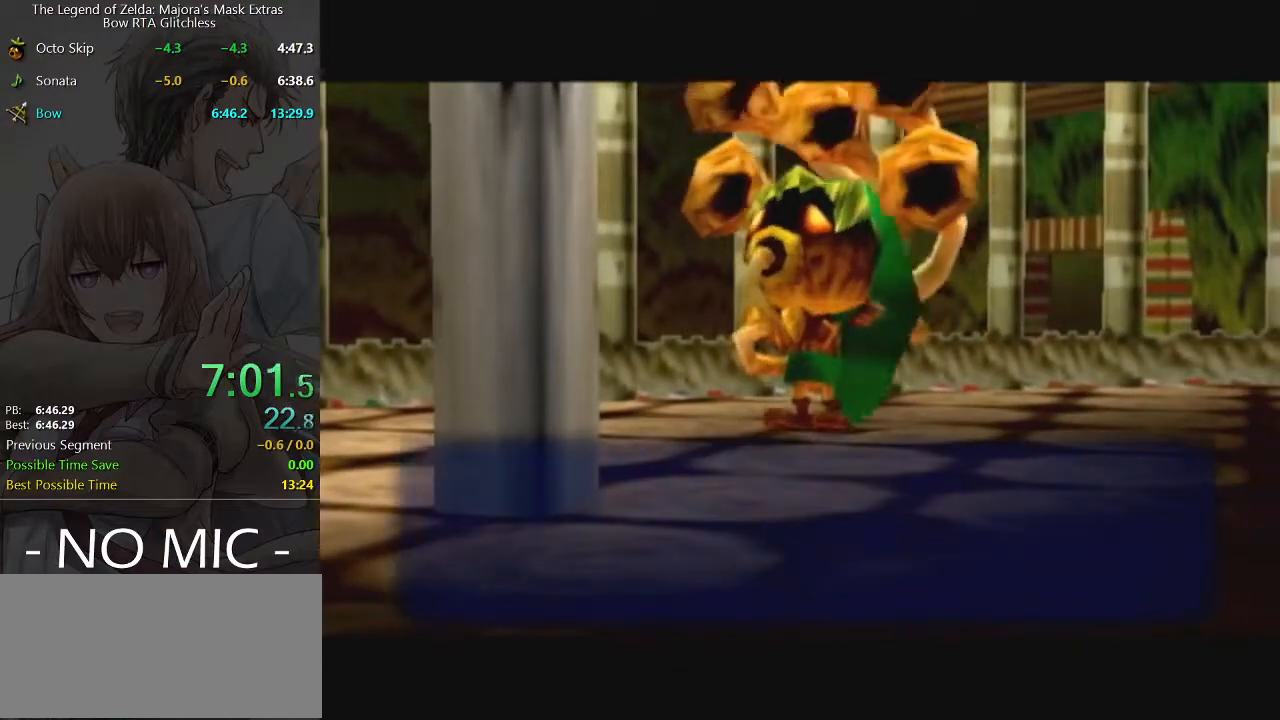
{"buttons": [], "left_stick": "center", "right_stick": "center", "events": [[33, "A", "up"], [67, "B", "down"], [133, "A", "down"], [133, "B", "up"], [167, "A", "up"], [167, "B", "down"], [233, "A", "down"], [233, "B", "up"], [300, "A", "up"], [300, "B", "down"], [367, "A", "down"], [367, "B", "up"], [433, "A", "up"], [467, "A", "down"], [500, "A", "up"]]}
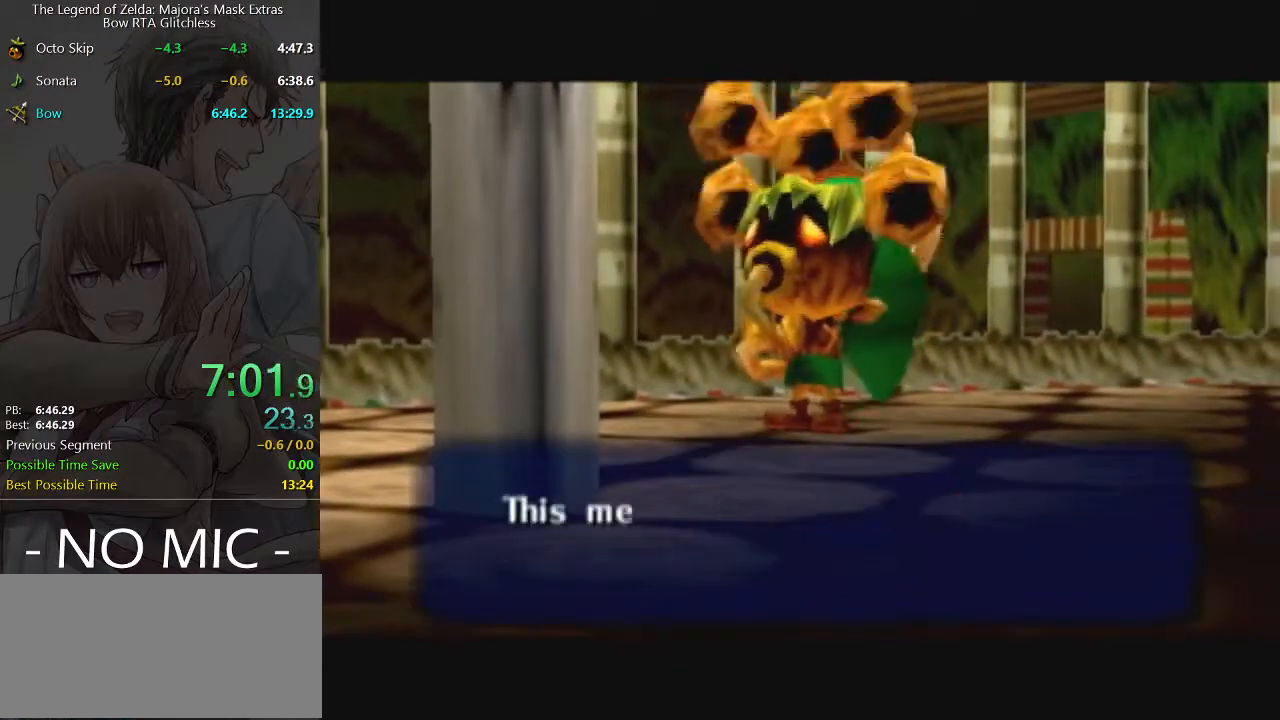
{"buttons": [], "left_stick": "center", "right_stick": "center", "events": [[33, "B", "down"], [67, "A", "down"], [67, "B", "up"], [133, "A", "up"], [133, "B", "down"], [200, "B", "up"], [233, "A", "down"], [267, "A", "up"], [267, "B", "down"], [300, "B", "up"], [333, "A", "down"], [400, "A", "up"], [400, "B", "down"], [433, "B", "up"], [467, "A", "down"], [500, "A", "up"]]}
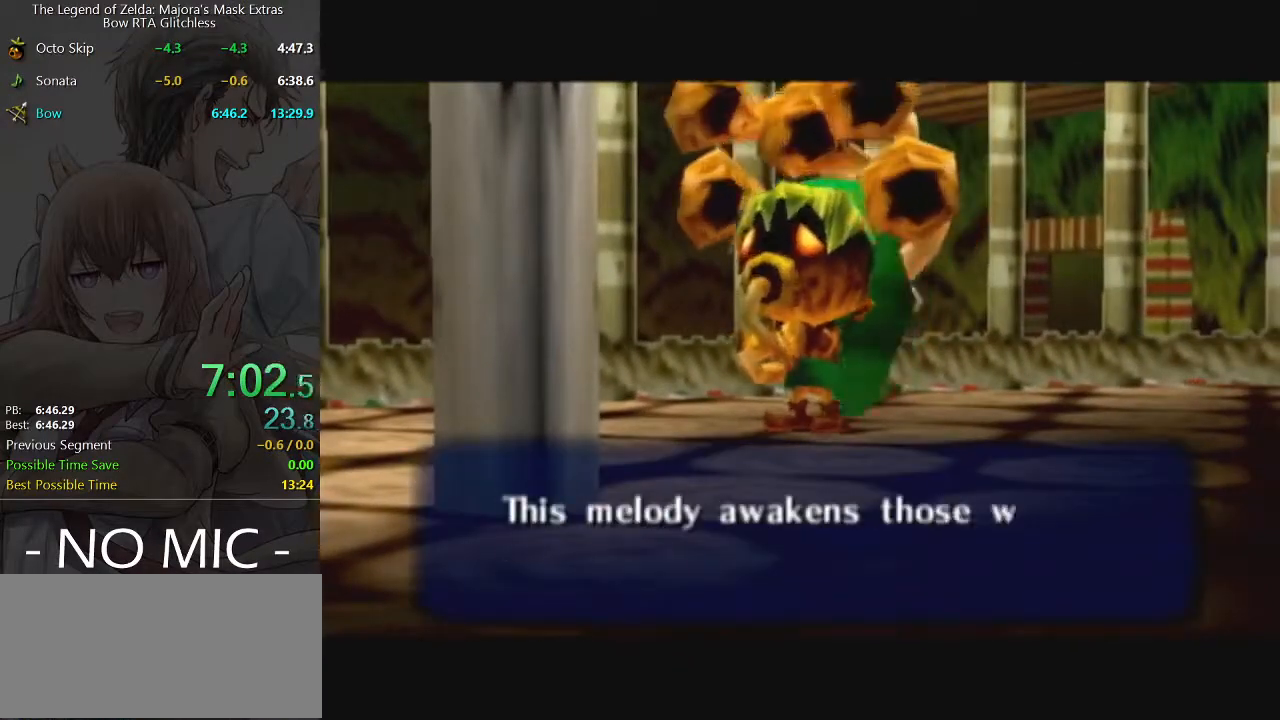
{"buttons": ["A"], "left_stick": "center", "right_stick": "center", "events": [[33, "A", "down"], [67, "A", "up"], [67, "B", "down"], [133, "A", "down"], [133, "B", "up"], [200, "A", "up"], [200, "B", "down"], [233, "B", "up"], [267, "A", "down"], [300, "A", "up"], [300, "B", "down"], [400, "A", "down"], [400, "B", "up"], [433, "A", "up"], [433, "B", "down"], [467, "A", "down"], [467, "B", "up"]]}
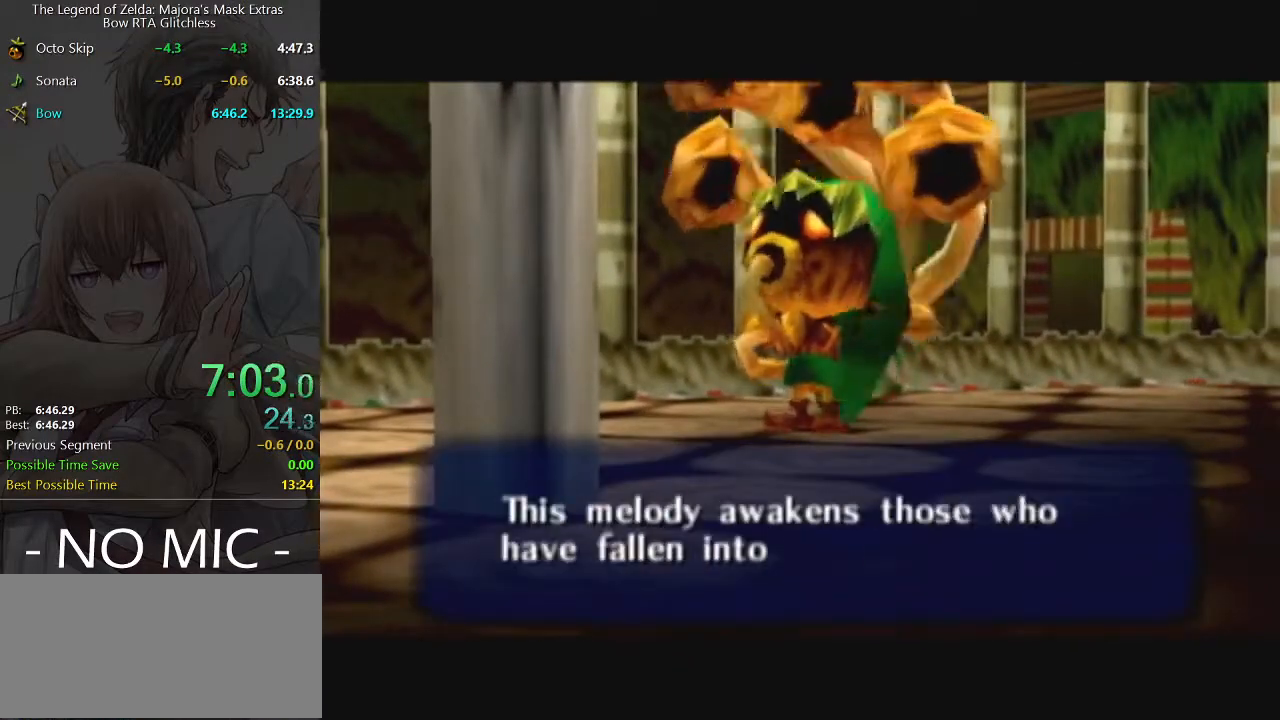
{"buttons": ["A"], "left_stick": "center", "right_stick": "center", "events": [[33, "A", "up"], [33, "B", "down"], [67, "B", "up"], [100, "A", "down"], [133, "A", "up"], [167, "B", "down"], [200, "B", "up"], [233, "A", "down"], [267, "A", "up"], [267, "B", "down"], [300, "B", "up"], [333, "A", "down"], [400, "A", "up"], [400, "B", "down"], [433, "A", "down"], [500, "B", "up"]]}
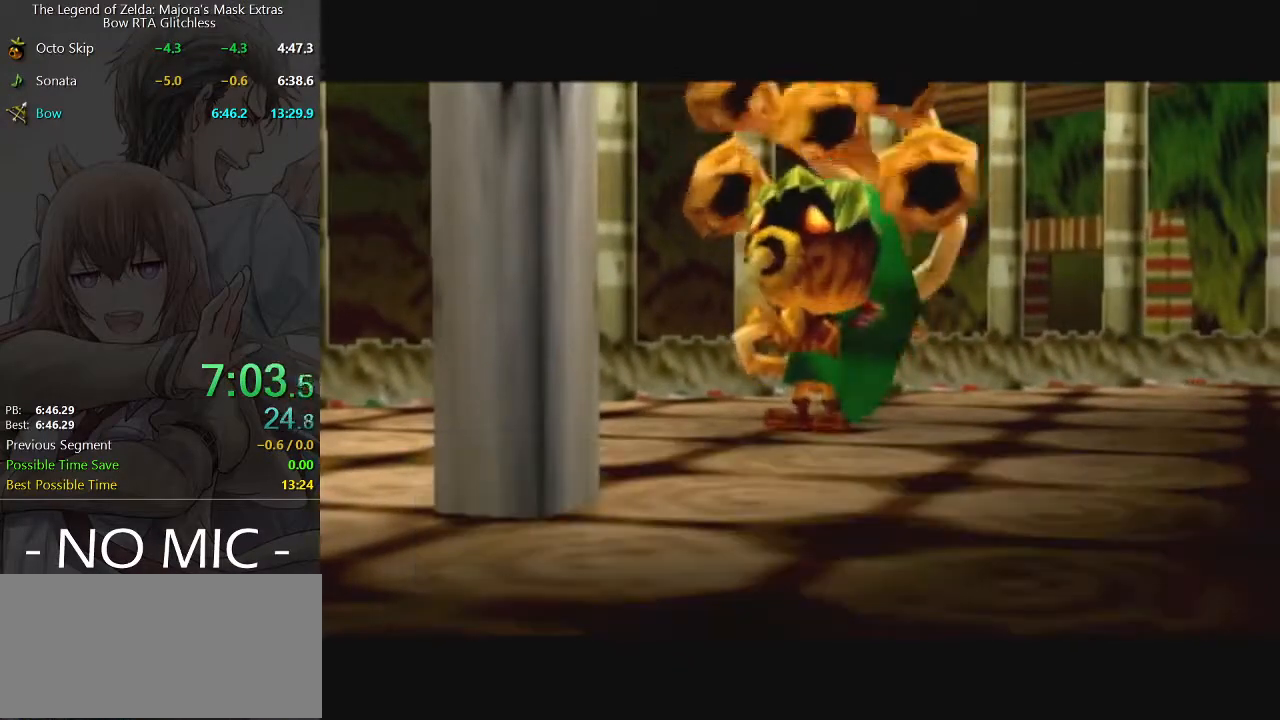
{"buttons": ["B"], "left_stick": "center", "right_stick": "center", "events": [[67, "A", "up"], [67, "B", "down"], [133, "B", "up"], [500, "B", "down"]]}
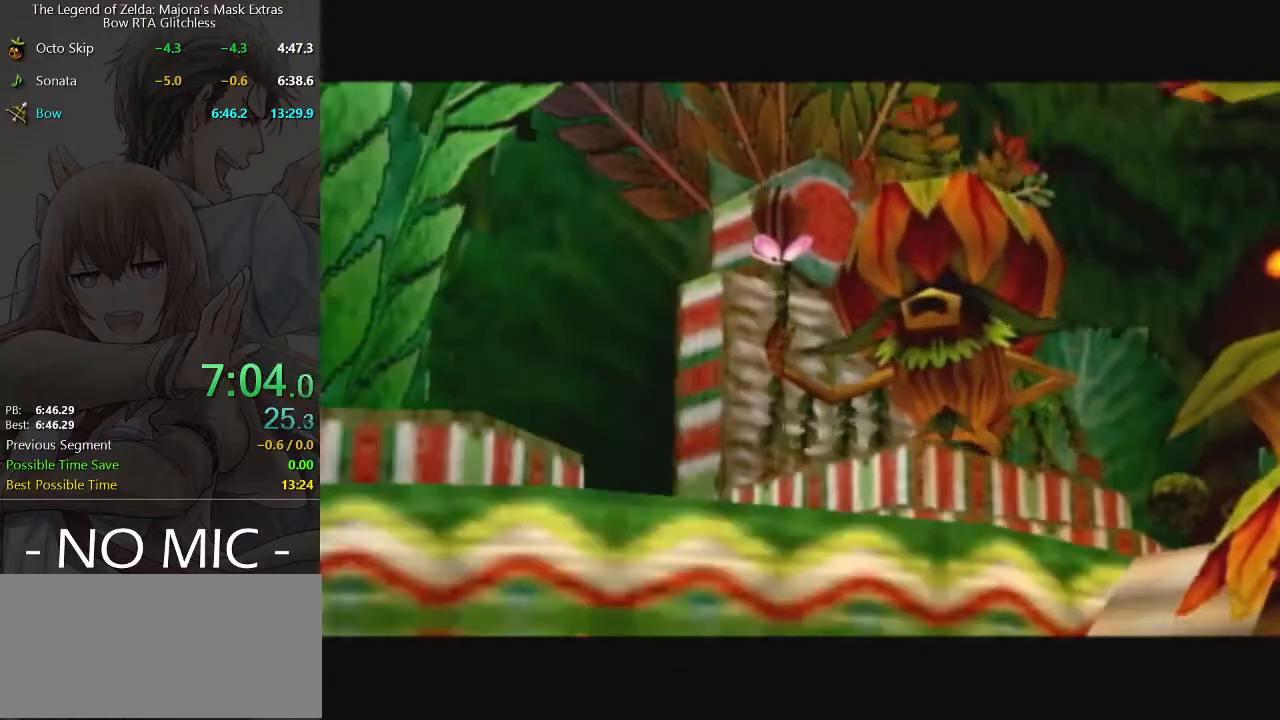
{"buttons": ["B"], "left_stick": "center", "right_stick": "center", "events": [[67, "A", "down"], [67, "B", "up"], [133, "A", "up"], [133, "B", "down"], [167, "B", "up"], [200, "A", "down"], [233, "A", "up"], [233, "B", "down"], [333, "A", "down"], [333, "B", "up"], [367, "A", "up"], [367, "B", "down"], [433, "A", "down"], [433, "B", "up"], [467, "A", "up"], [467, "B", "down"]]}
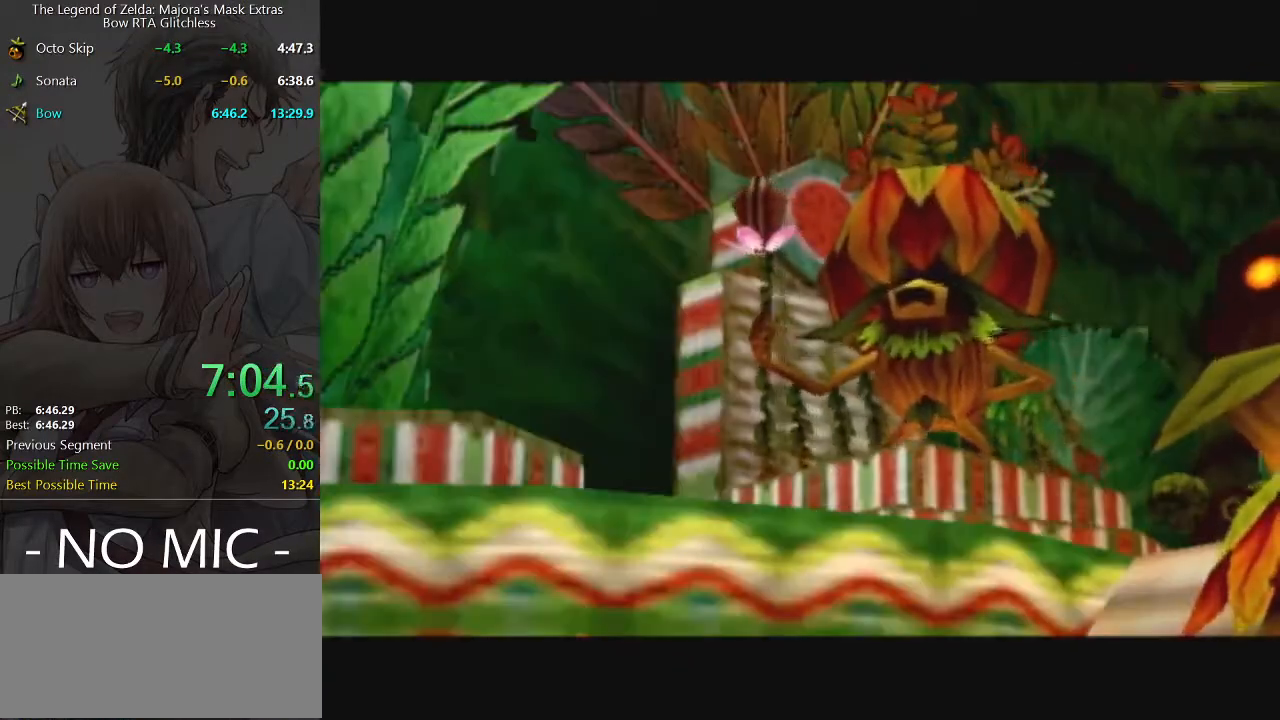
{"buttons": ["A"], "left_stick": "center", "right_stick": "center", "events": [[33, "B", "up"], [100, "B", "down"], [133, "B", "up"], [167, "A", "down"], [200, "A", "up"], [200, "B", "down"], [267, "A", "down"], [267, "B", "up"], [333, "A", "up"], [333, "B", "down"], [367, "B", "up"], [400, "A", "down"], [433, "A", "up"], [433, "B", "down"], [467, "A", "down"], [467, "B", "up"]]}
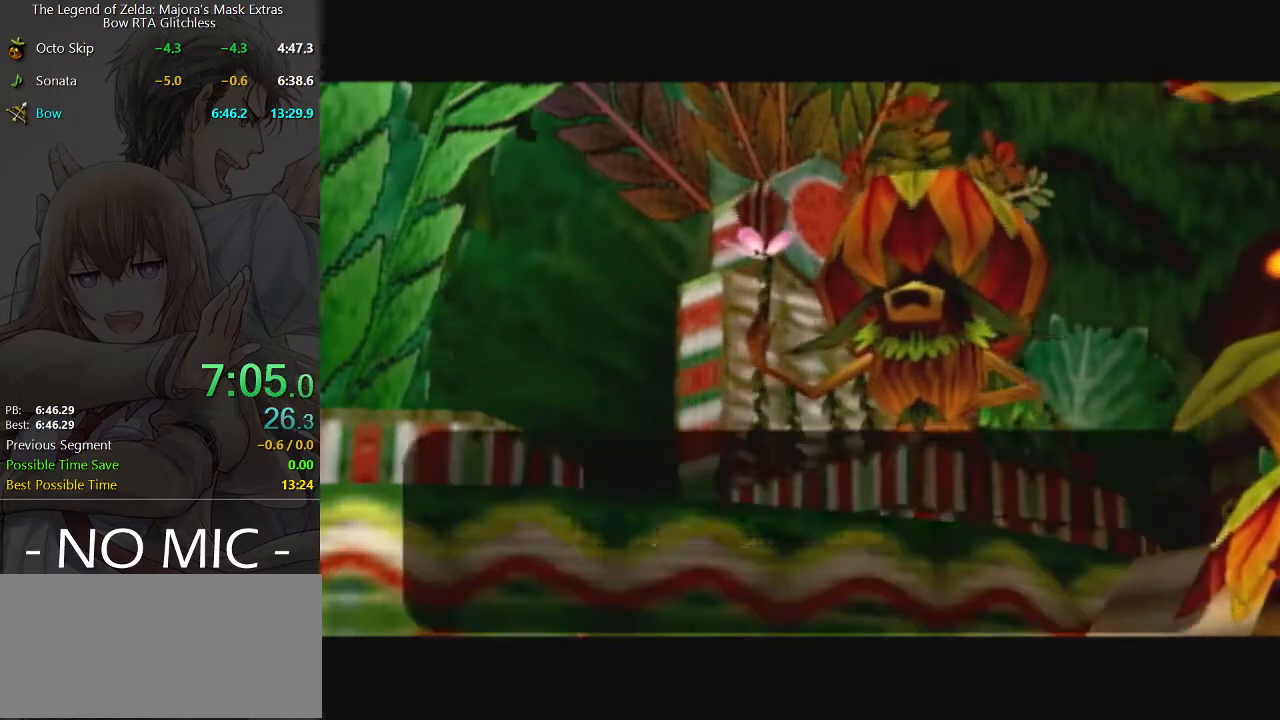
{"buttons": [], "left_stick": "center", "right_stick": "center", "events": [[67, "A", "up"], [67, "B", "down"], [100, "A", "down"], [100, "B", "up"], [133, "B", "down"], [167, "A", "up"], [200, "A", "down"], [200, "B", "up"], [267, "A", "up"], [267, "B", "down"], [333, "B", "up"]]}
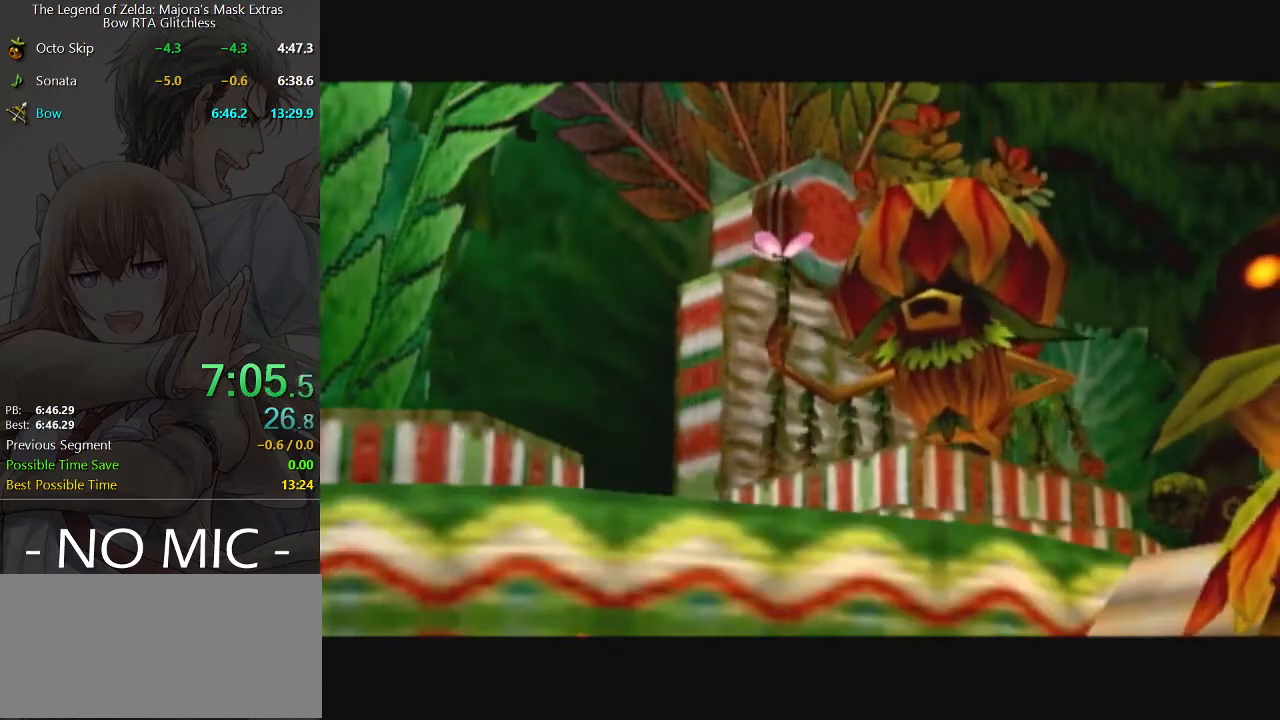
{"buttons": [], "left_stick": "center", "right_stick": "center", "events": []}
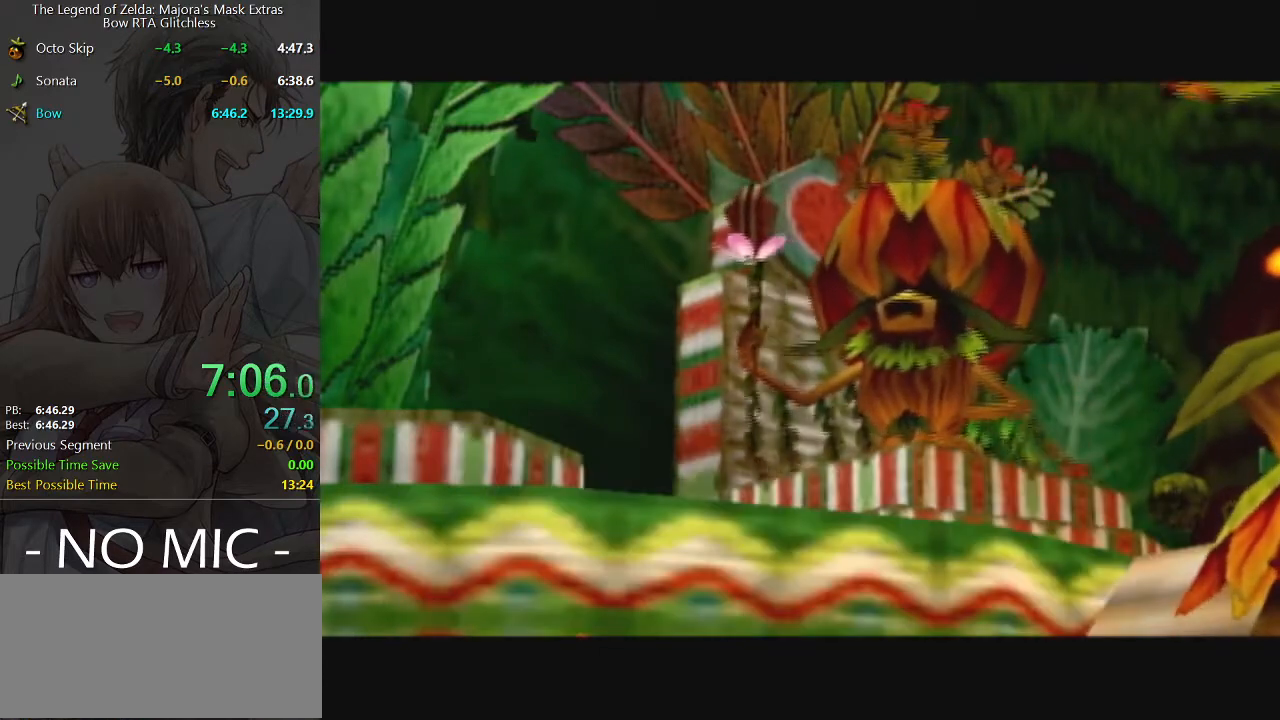
{"buttons": [], "left_stick": "center", "right_stick": "center", "events": []}
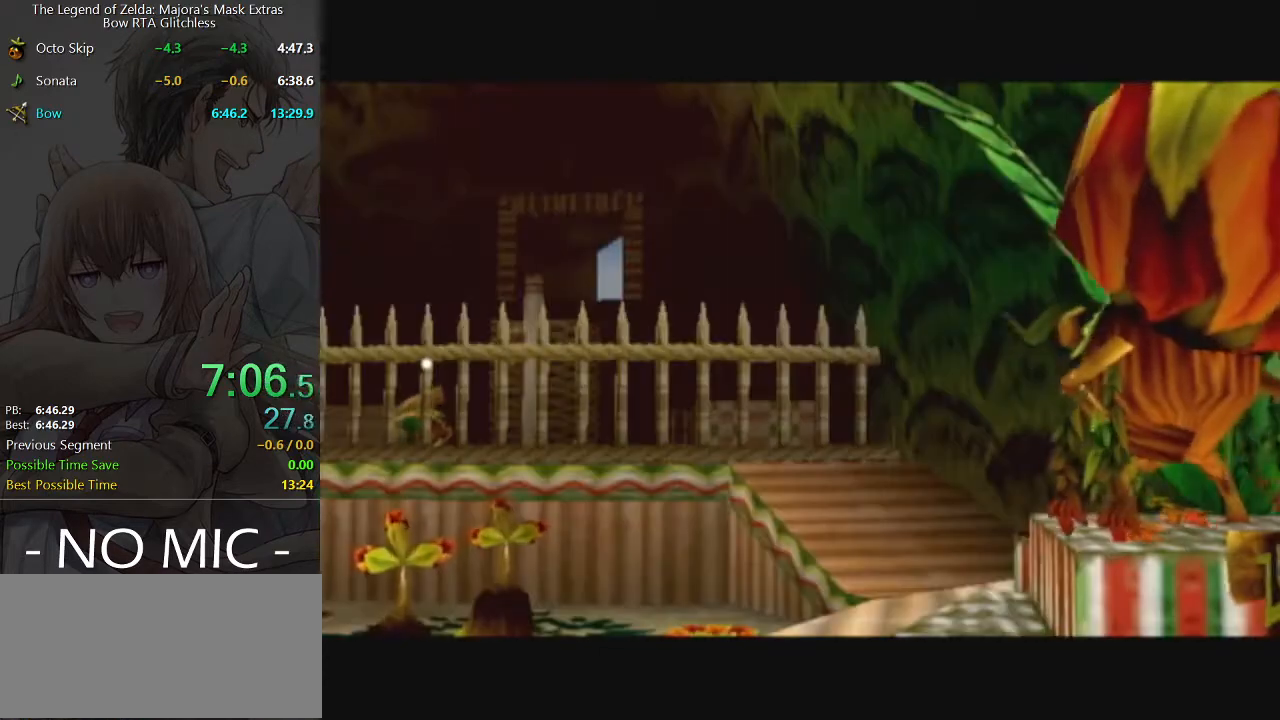
{"buttons": ["B"], "left_stick": "center", "right_stick": "center", "events": [[467, "B", "down"]]}
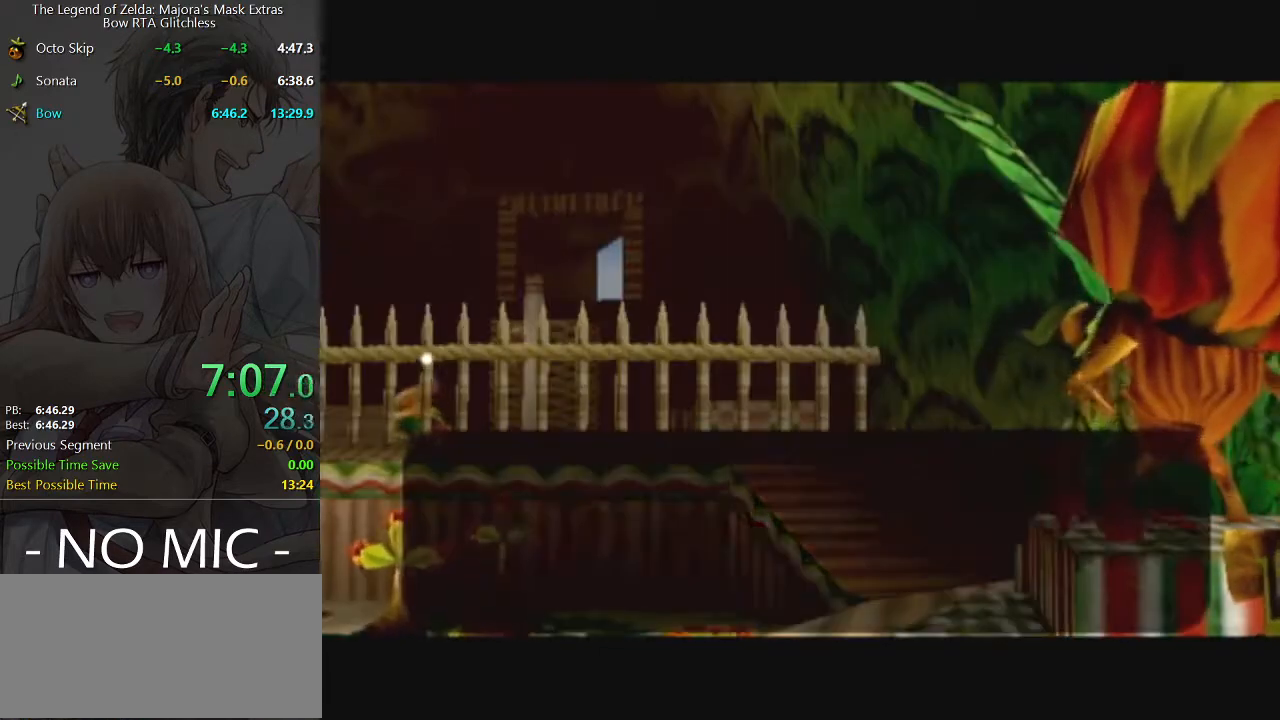
{"buttons": [], "left_stick": "center", "right_stick": "center", "events": [[33, "B", "up"], [67, "A", "down"], [133, "A", "up"], [200, "A", "down"], [233, "A", "up"], [333, "A", "down"], [367, "A", "up"], [433, "A", "down"], [467, "A", "up"]]}